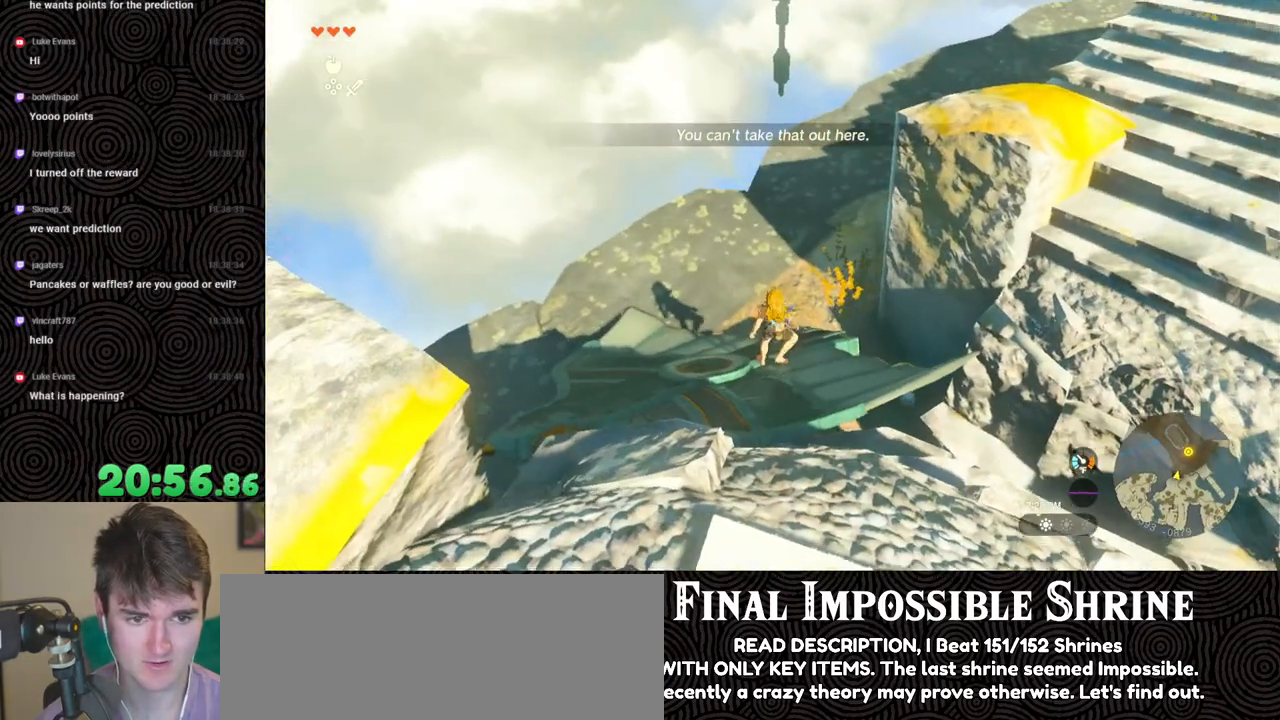
Gameplay with a controller (Nintendo layout); each line is a JSON object with the inputs held at the frame after it. "events" lists button and stick changes between this image and that frame as [ms after this image, input, new state], when the widget could be followed in between. Not read: L3 R3.
{"buttons": [], "left_stick": "center", "right_stick": "center", "events": [[200, "X", "down"], [333, "X", "up"], [400, "DPAD_UP", "up"]]}
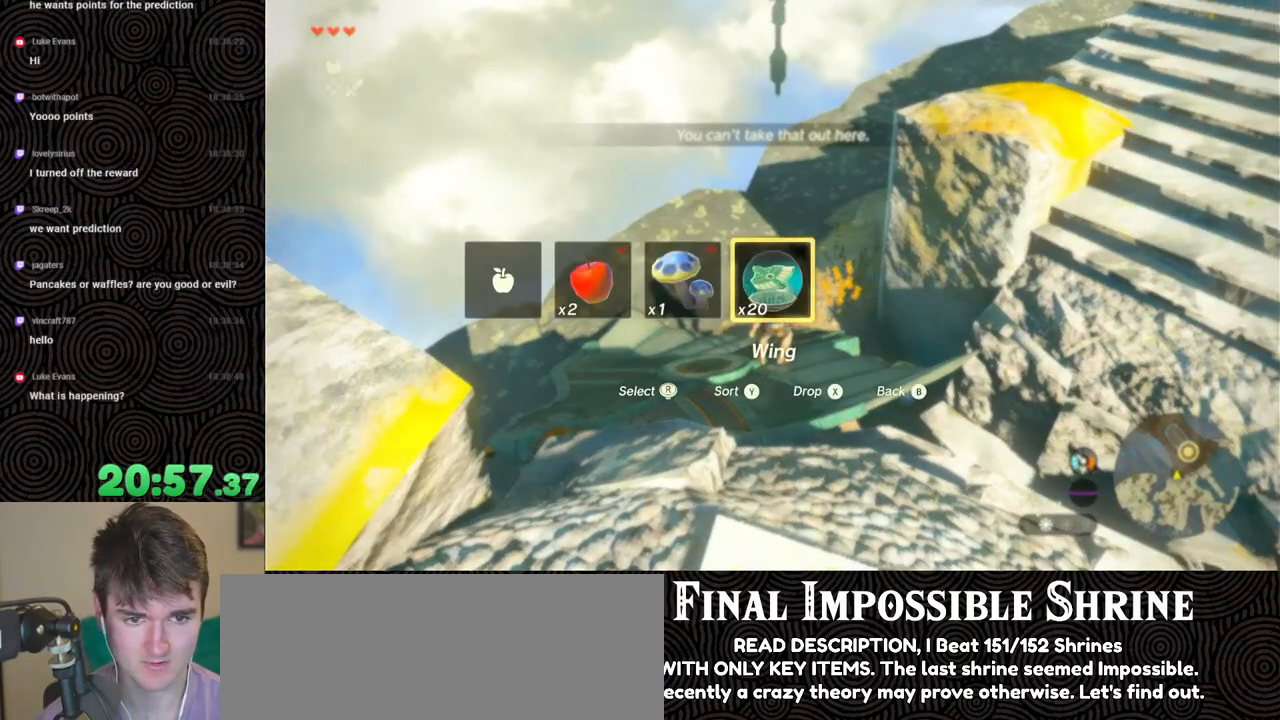
{"buttons": [], "left_stick": "center", "right_stick": "left", "events": [[83, "right_stick", "down-left"], [250, "right_stick", "left"]]}
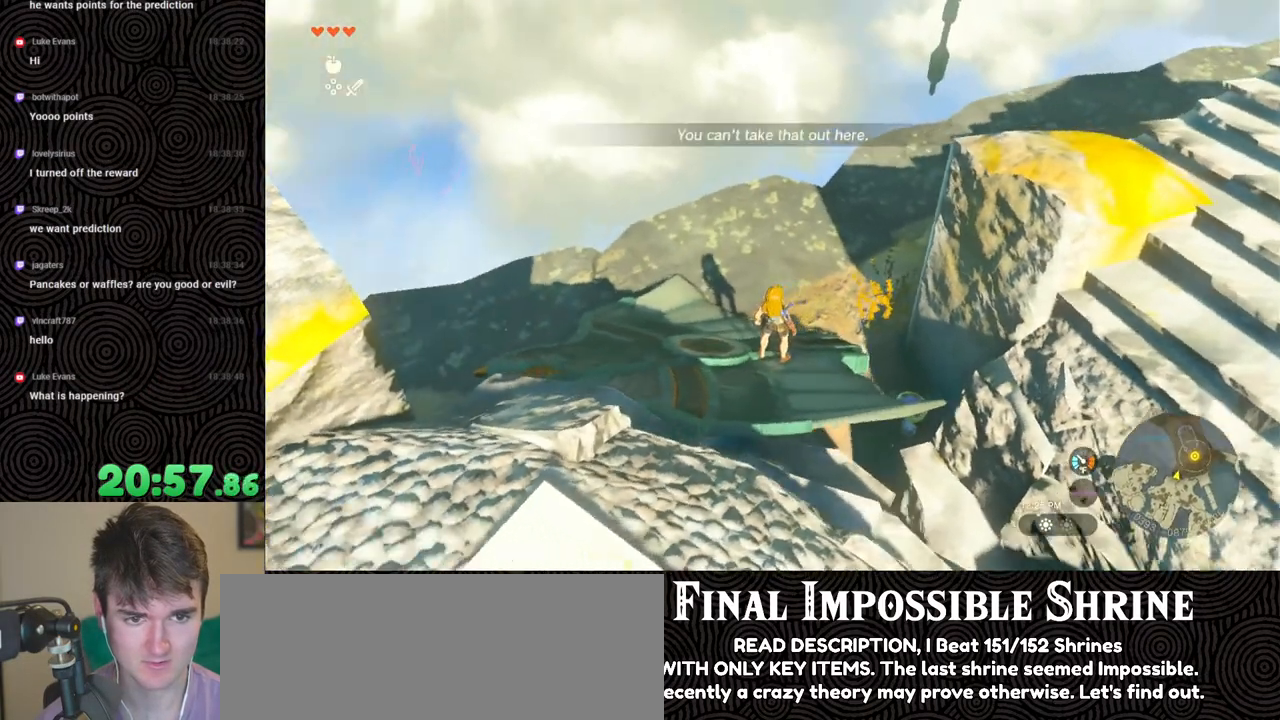
{"buttons": [], "left_stick": "center", "right_stick": "left", "events": [[200, "left_stick", "up"], [433, "left_stick", "center"]]}
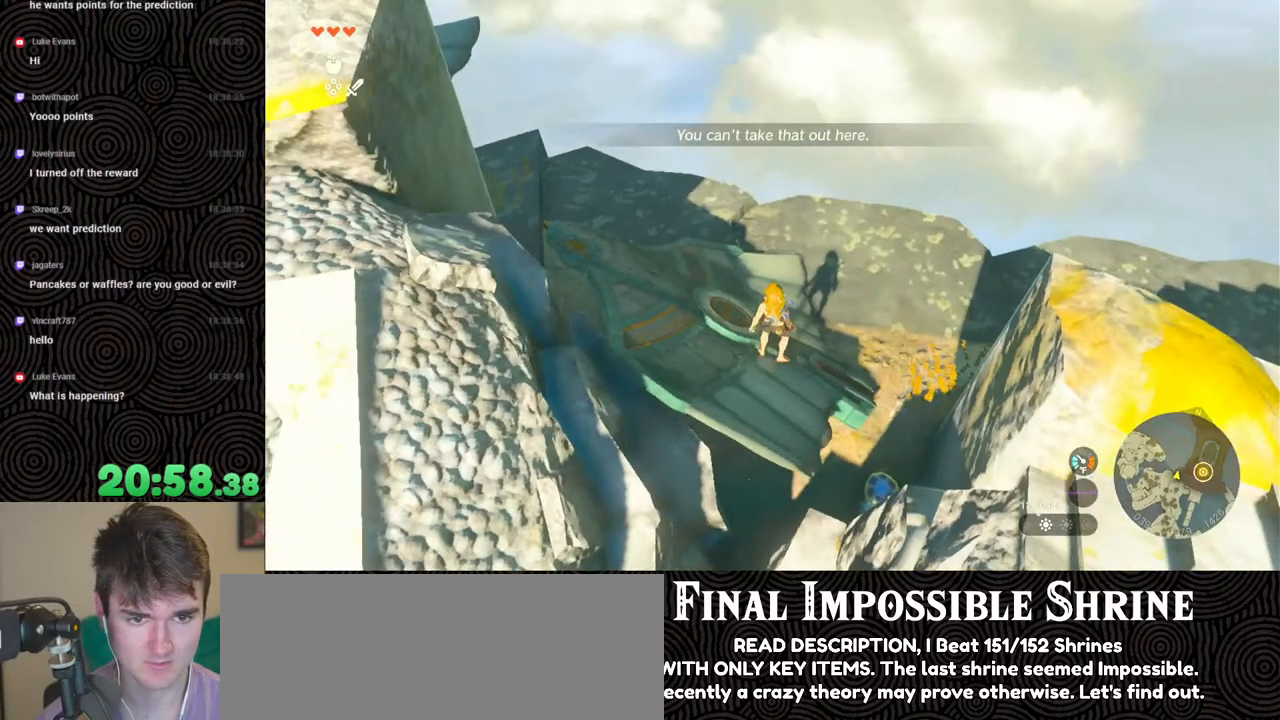
{"buttons": ["X", "DPAD_UP"], "left_stick": "center", "right_stick": "center", "events": [[167, "DPAD_UP", "down"], [167, "right_stick", "center"], [400, "X", "down"]]}
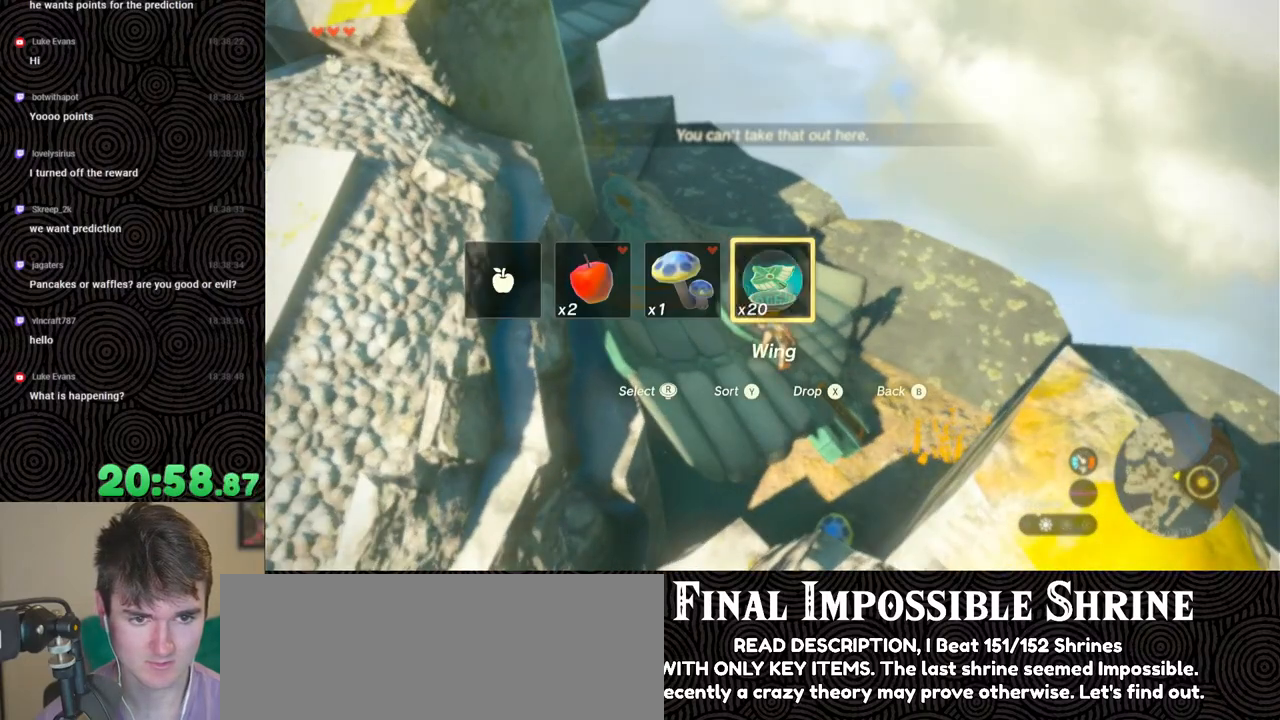
{"buttons": [], "left_stick": "up-right", "right_stick": "left", "events": [[50, "X", "up"], [83, "DPAD_UP", "up"], [267, "right_stick", "left"], [417, "left_stick", "up"], [467, "left_stick", "up-right"]]}
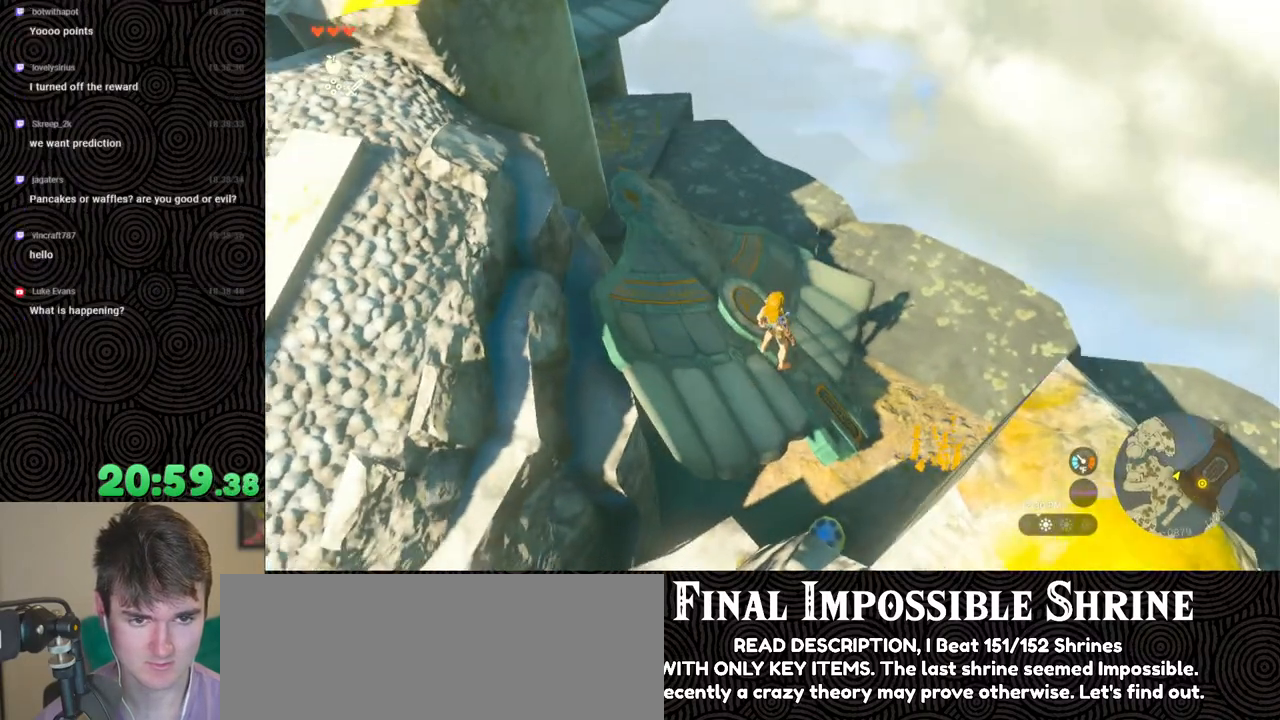
{"buttons": [], "left_stick": "center", "right_stick": "up-left", "events": [[333, "left_stick", "center"], [450, "right_stick", "up-left"]]}
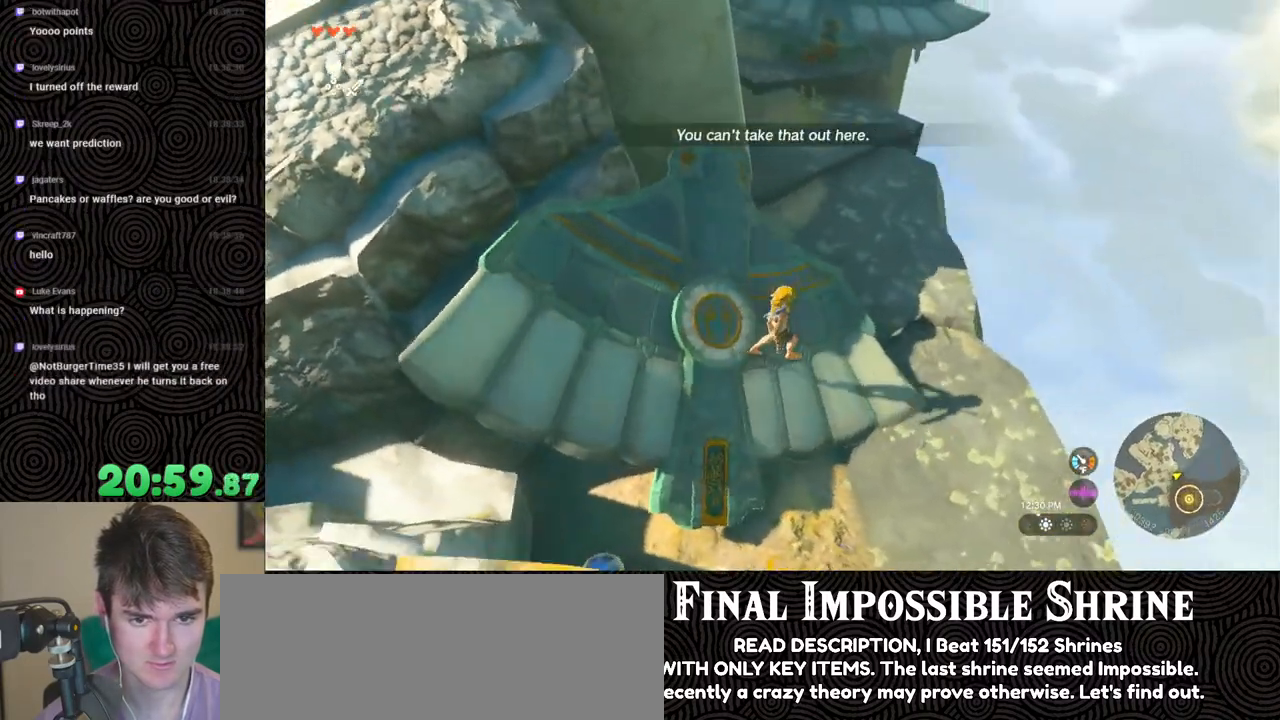
{"buttons": [], "left_stick": "center", "right_stick": "up-left", "events": []}
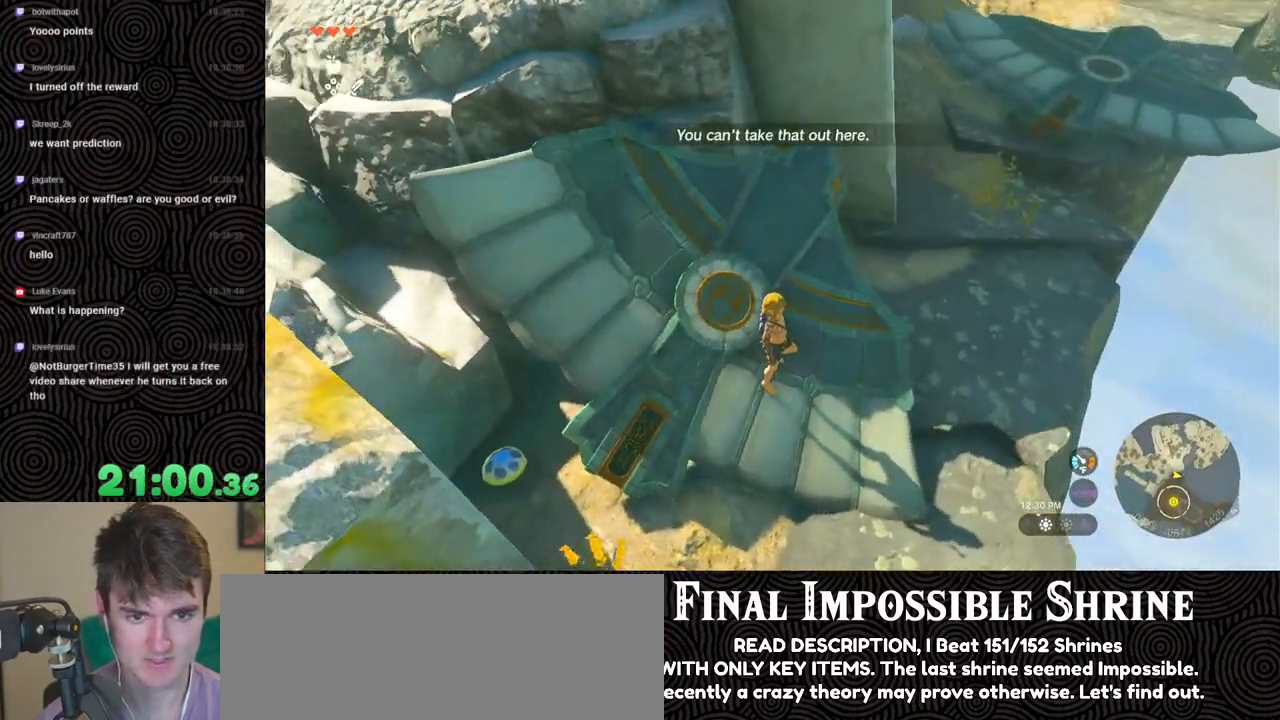
{"buttons": [], "left_stick": "center", "right_stick": "center", "events": [[117, "right_stick", "up-right"], [233, "right_stick", "center"]]}
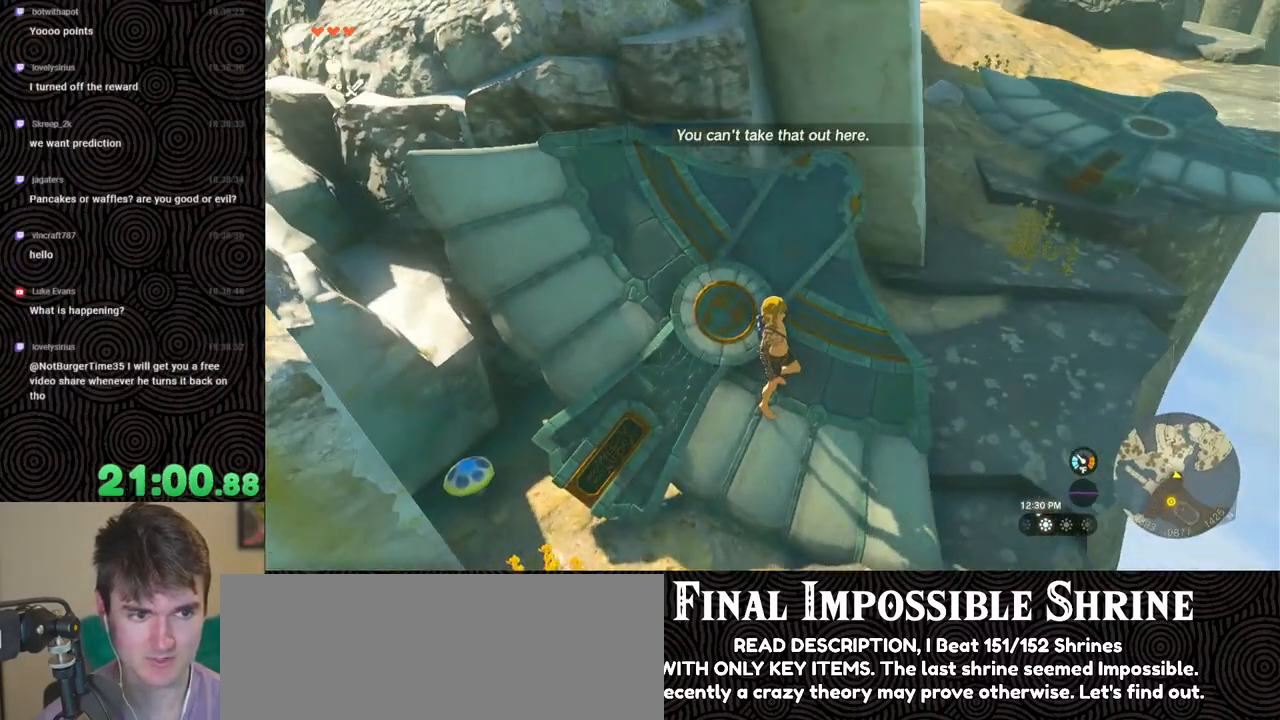
{"buttons": [], "left_stick": "center", "right_stick": "right", "events": [[83, "left_stick", "up-right"], [250, "right_stick", "right"], [350, "left_stick", "center"]]}
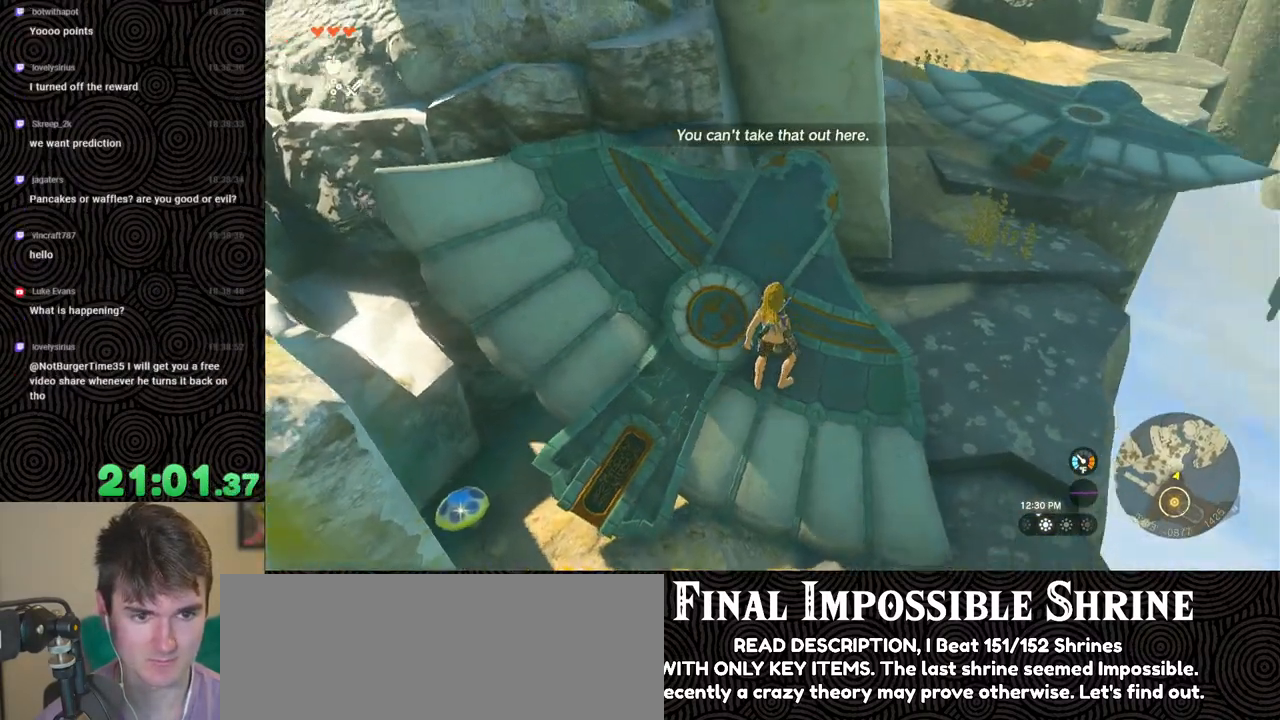
{"buttons": [], "left_stick": "up", "right_stick": "down", "events": [[267, "left_stick", "up-left"], [283, "right_stick", "center"], [400, "left_stick", "up"], [400, "right_stick", "down"]]}
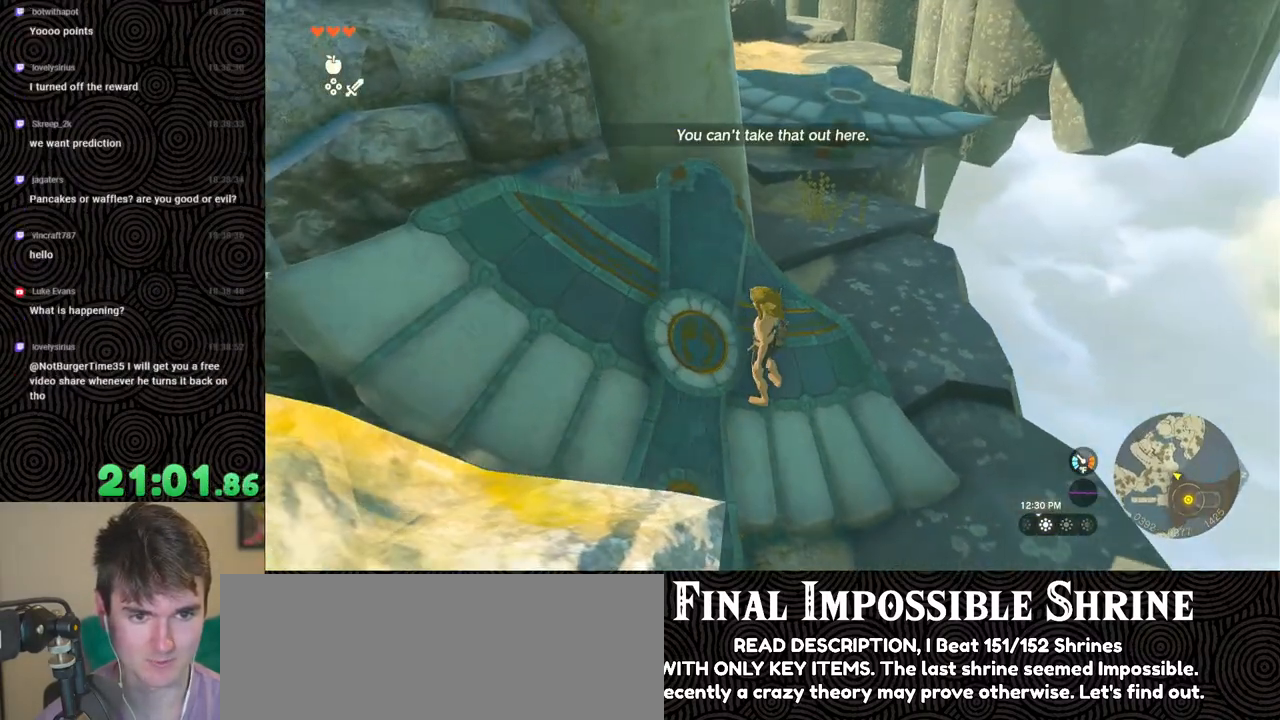
{"buttons": [], "left_stick": "center", "right_stick": "center", "events": [[200, "left_stick", "up-left"], [233, "right_stick", "center"], [333, "left_stick", "center"]]}
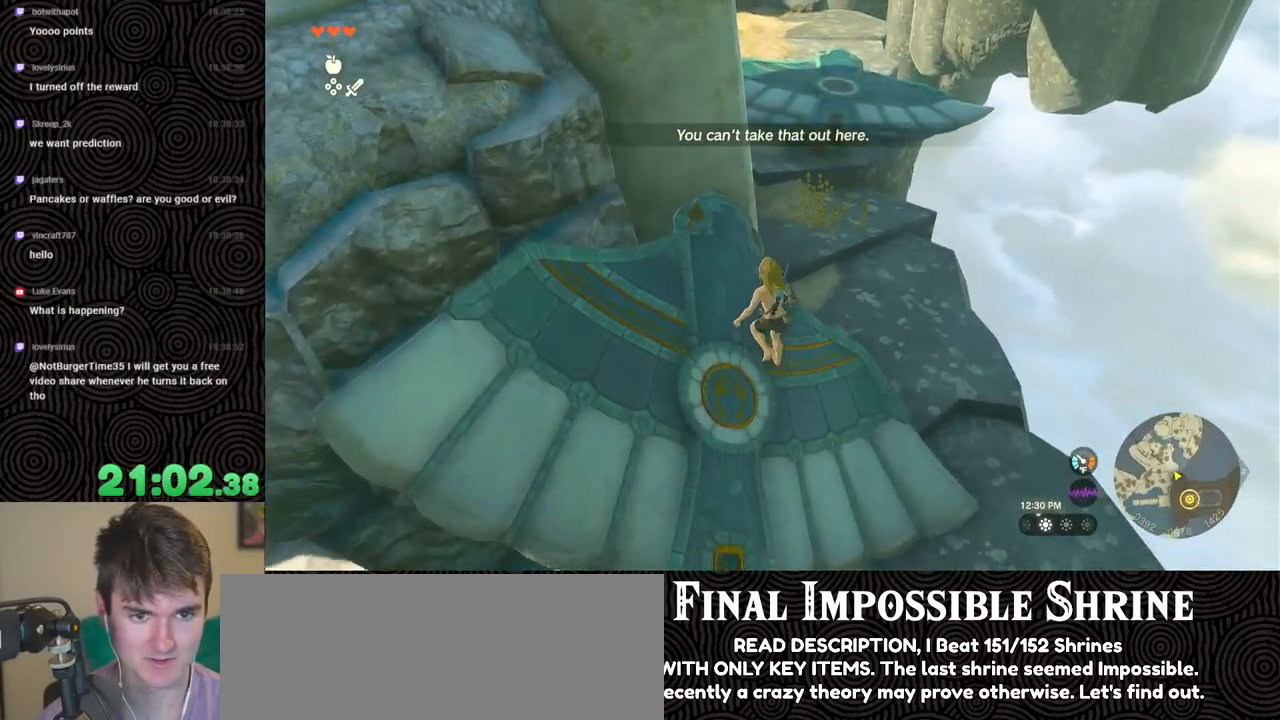
{"buttons": [], "left_stick": "down-left", "right_stick": "up-right", "events": [[17, "right_stick", "up"], [133, "left_stick", "left"], [267, "right_stick", "center"], [383, "left_stick", "down-left"], [450, "right_stick", "up-right"]]}
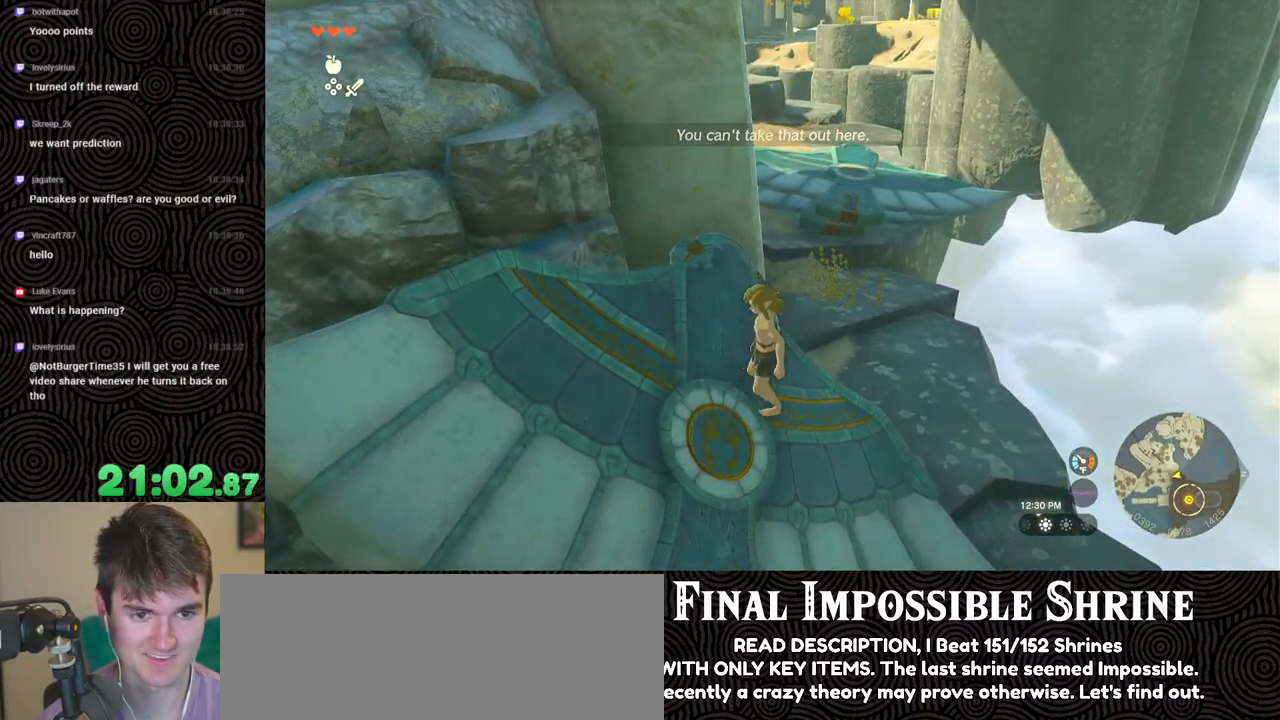
{"buttons": [], "left_stick": "down-left", "right_stick": "down", "events": [[33, "right_stick", "right"], [183, "right_stick", "center"], [467, "right_stick", "down"]]}
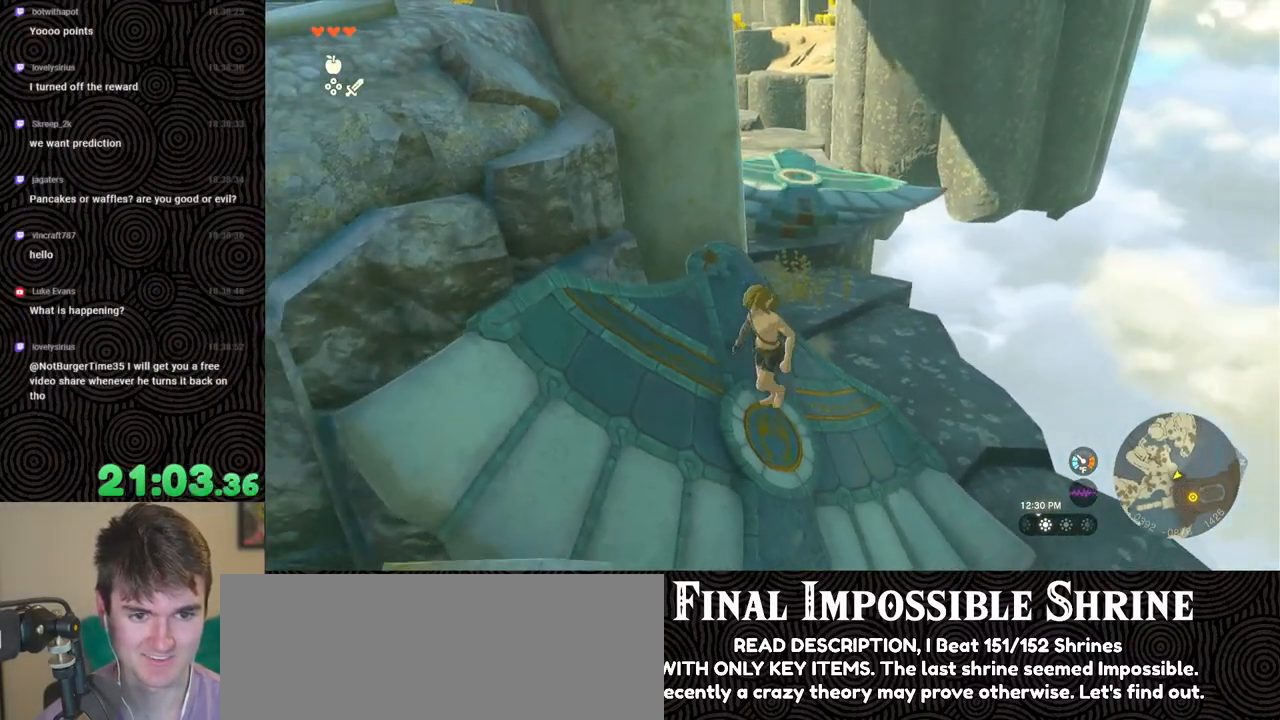
{"buttons": [], "left_stick": "center", "right_stick": "down", "events": [[183, "left_stick", "center"]]}
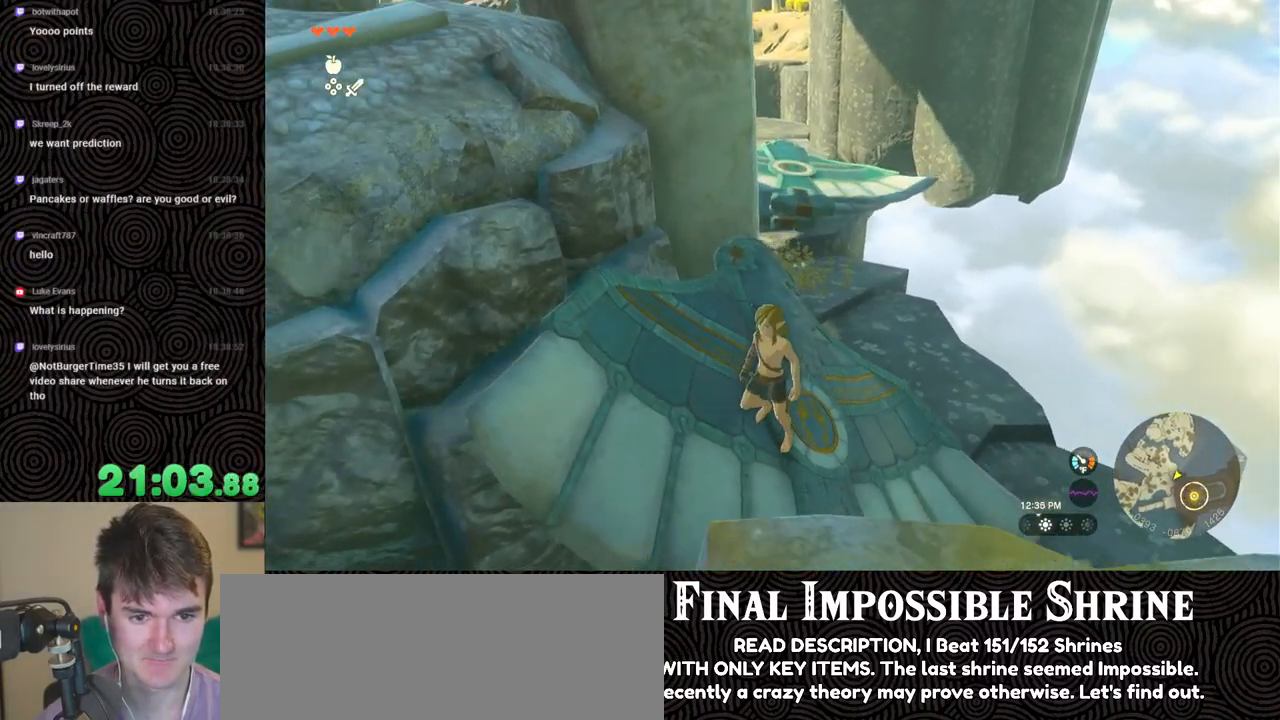
{"buttons": ["DPAD_UP", "DPAD_LEFT"], "left_stick": "center", "right_stick": "center", "events": [[50, "left_stick", "up"], [167, "left_stick", "center"], [167, "right_stick", "center"], [417, "DPAD_LEFT", "down"], [467, "DPAD_UP", "down"]]}
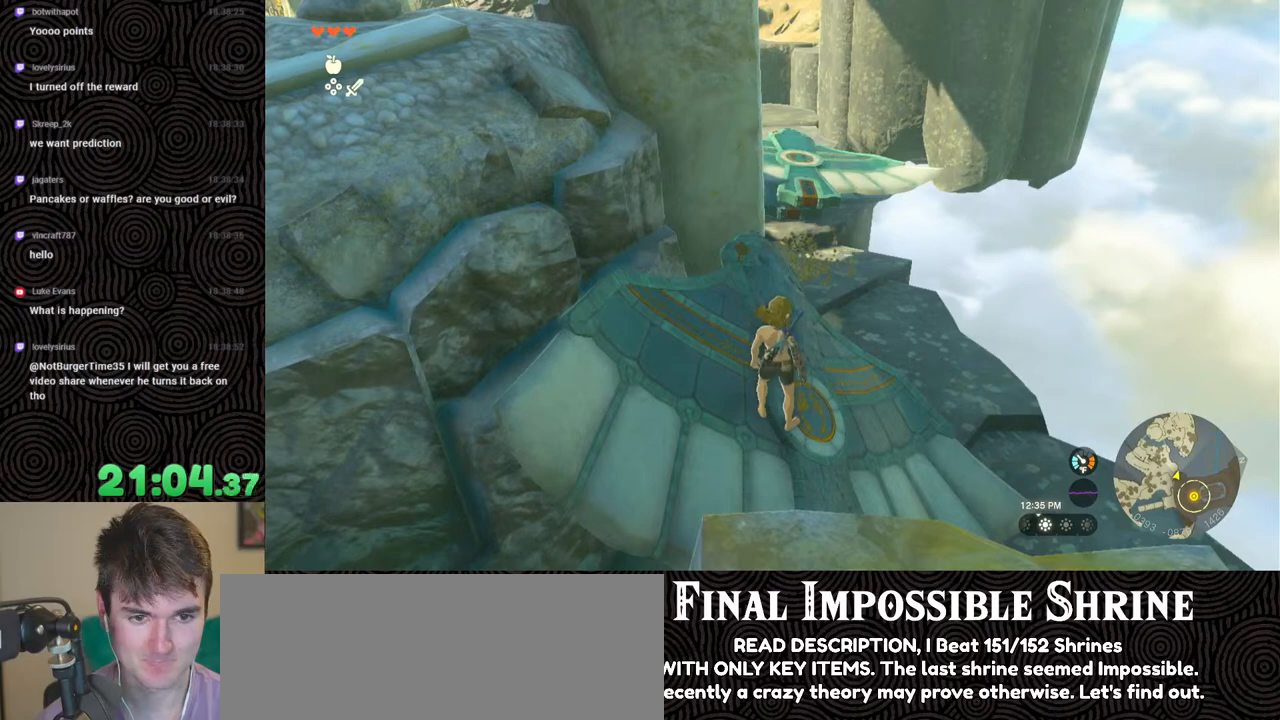
{"buttons": [], "left_stick": "center", "right_stick": "center", "events": [[167, "DPAD_UP", "up"], [267, "DPAD_LEFT", "up"]]}
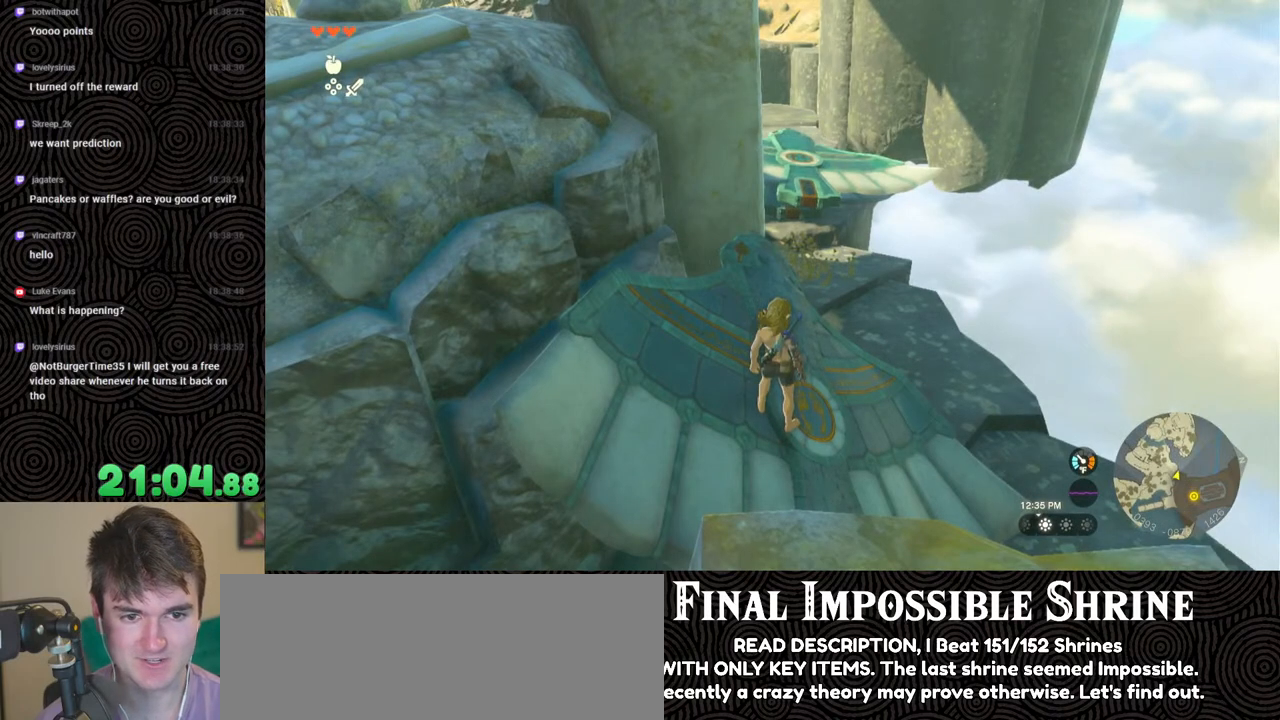
{"buttons": [], "left_stick": "up", "right_stick": "center", "events": [[350, "left_stick", "up"]]}
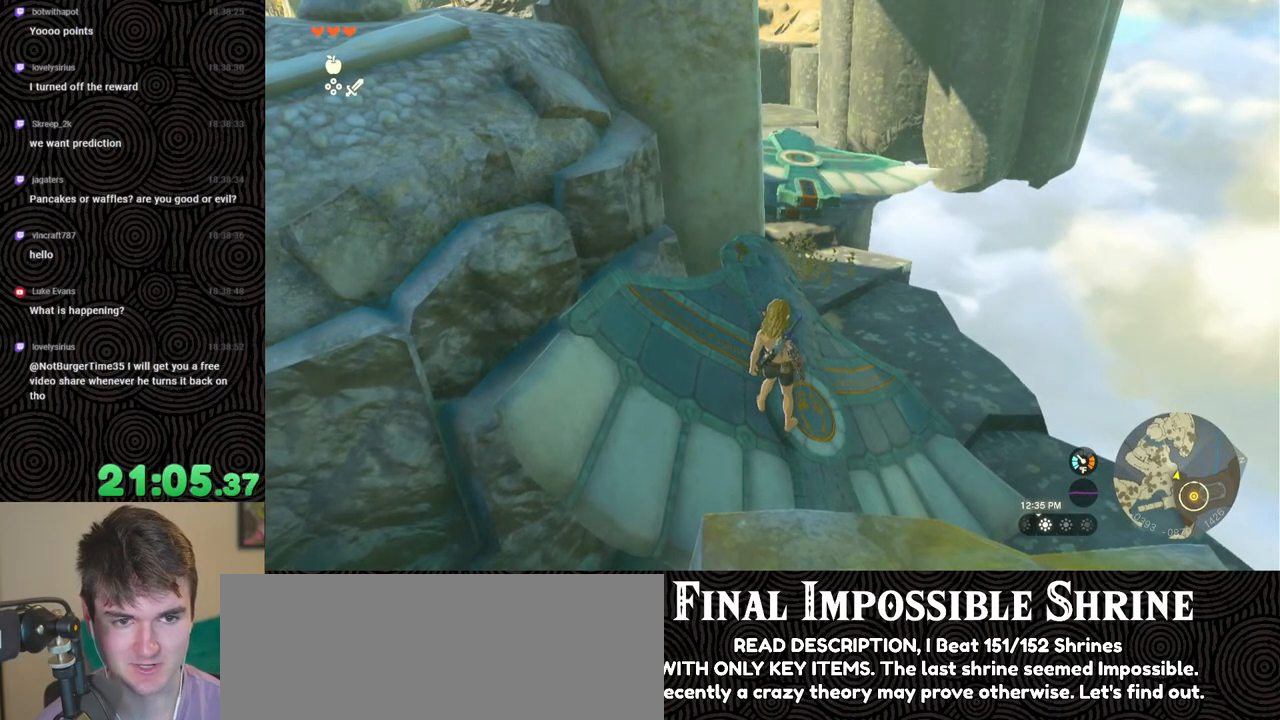
{"buttons": [], "left_stick": "up-left", "right_stick": "down", "events": [[367, "left_stick", "up-left"], [383, "right_stick", "down"]]}
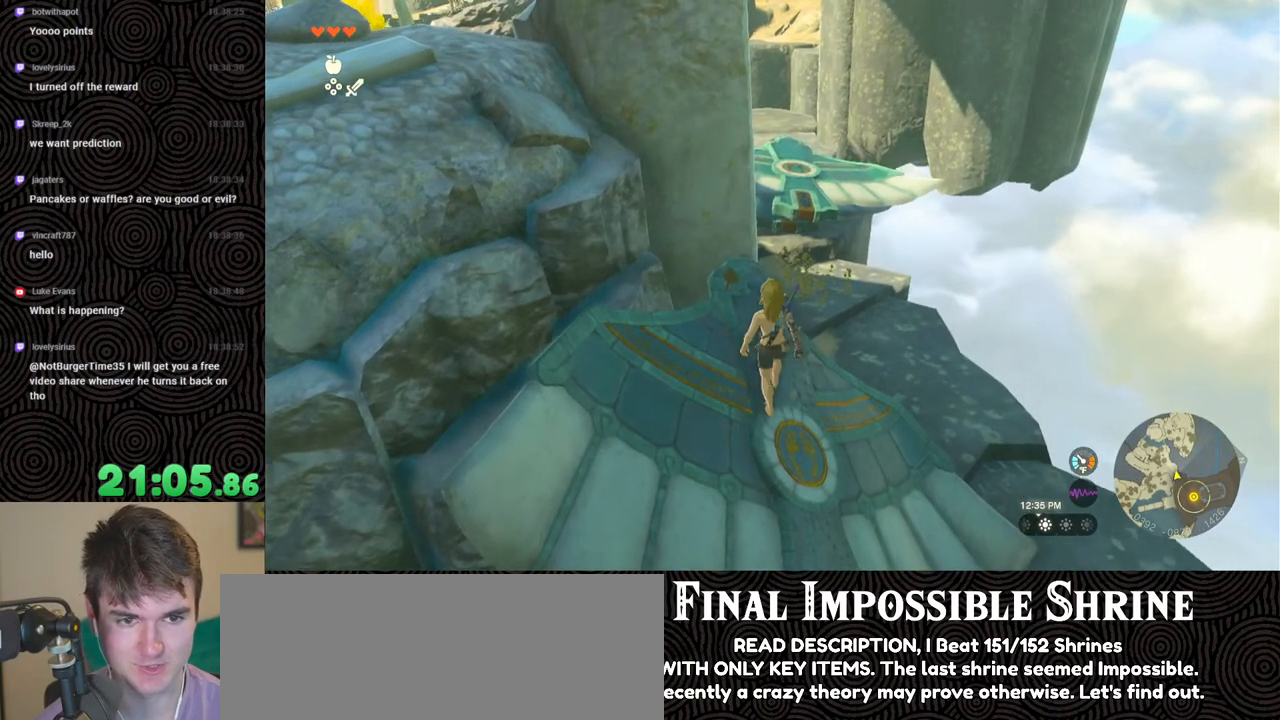
{"buttons": [], "left_stick": "down", "right_stick": "center", "events": [[233, "left_stick", "center"], [250, "right_stick", "center"], [467, "left_stick", "down"]]}
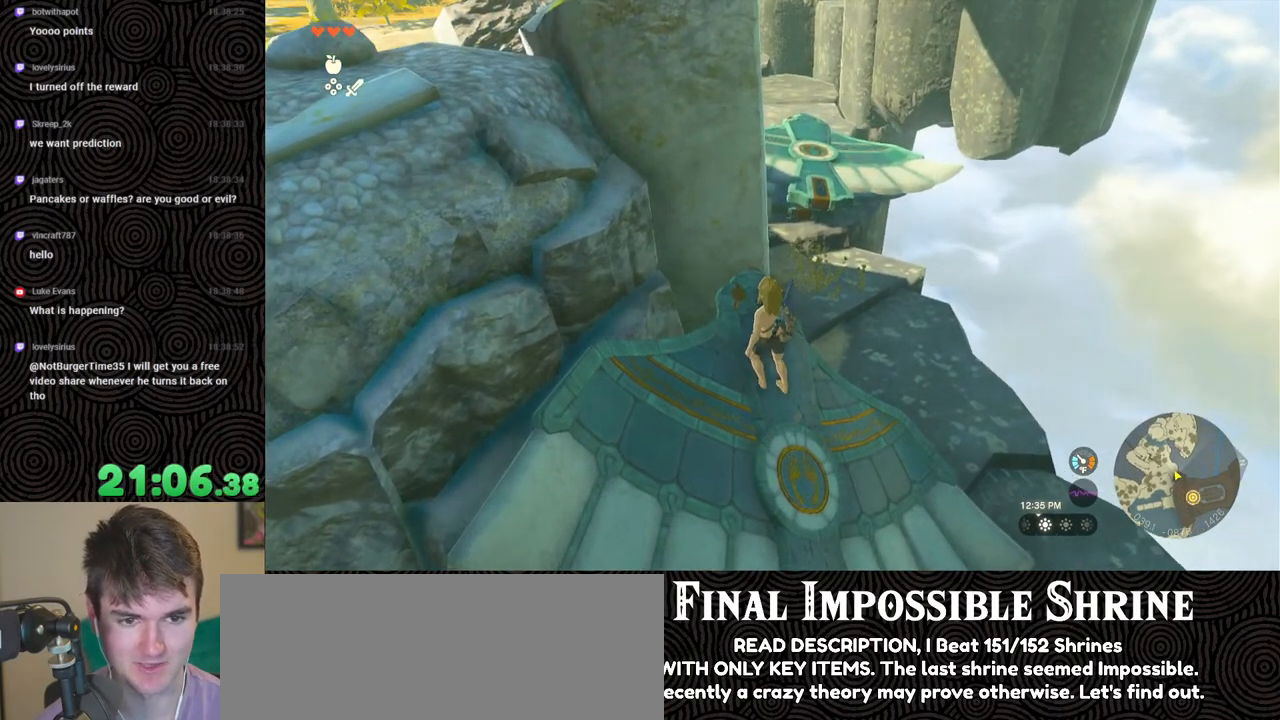
{"buttons": [], "left_stick": "down", "right_stick": "center", "events": []}
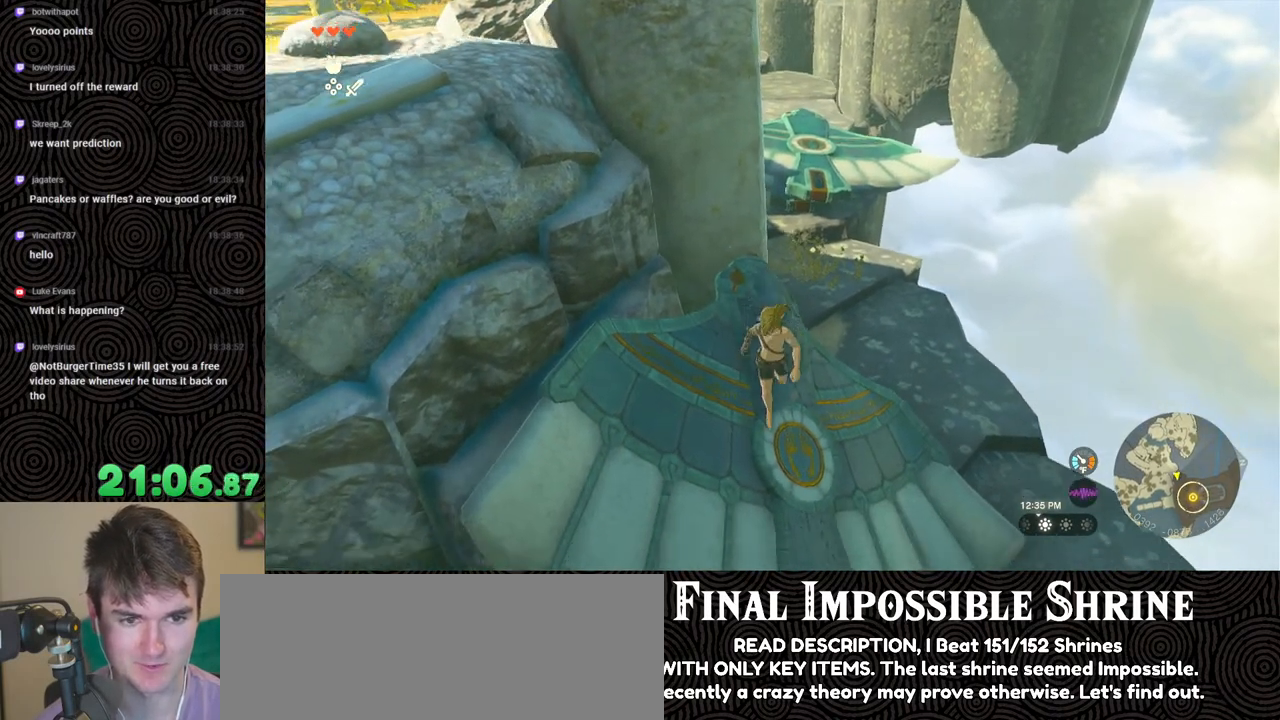
{"buttons": [], "left_stick": "down", "right_stick": "center", "events": [[83, "left_stick", "center"], [283, "left_stick", "down"]]}
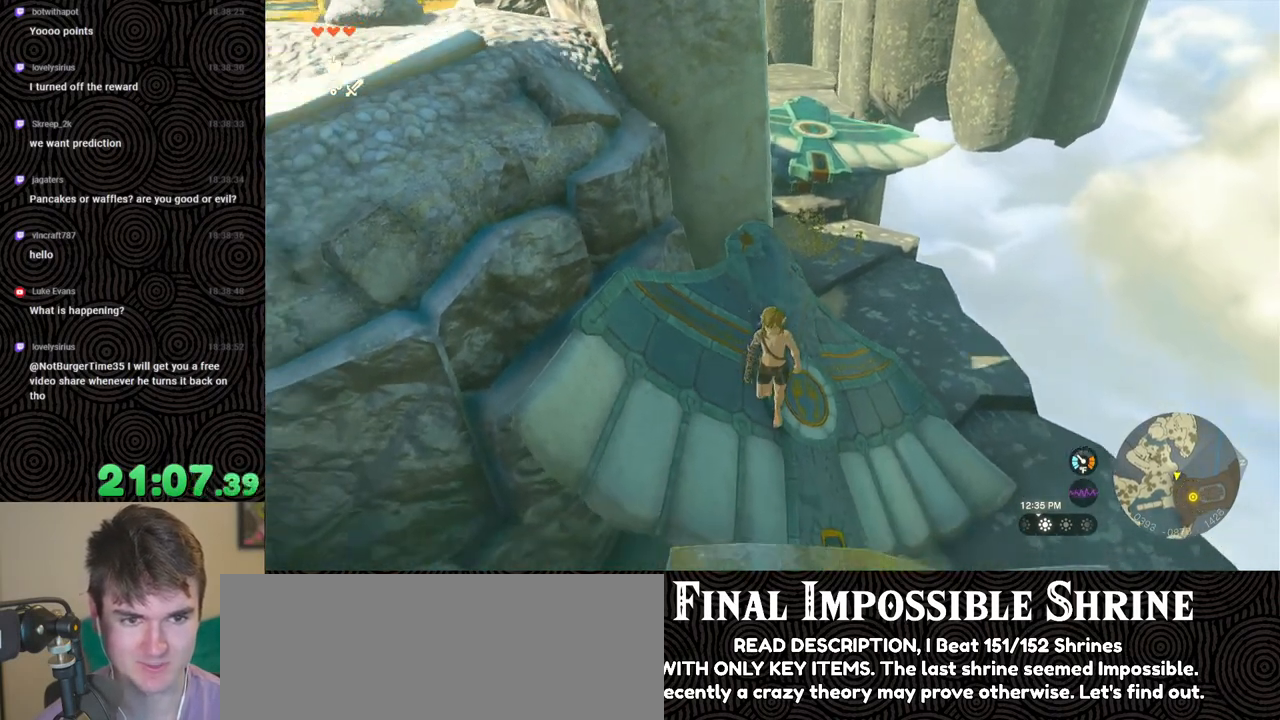
{"buttons": [], "left_stick": "down", "right_stick": "down-right", "events": [[17, "left_stick", "center"], [317, "left_stick", "down"], [433, "right_stick", "down-right"]]}
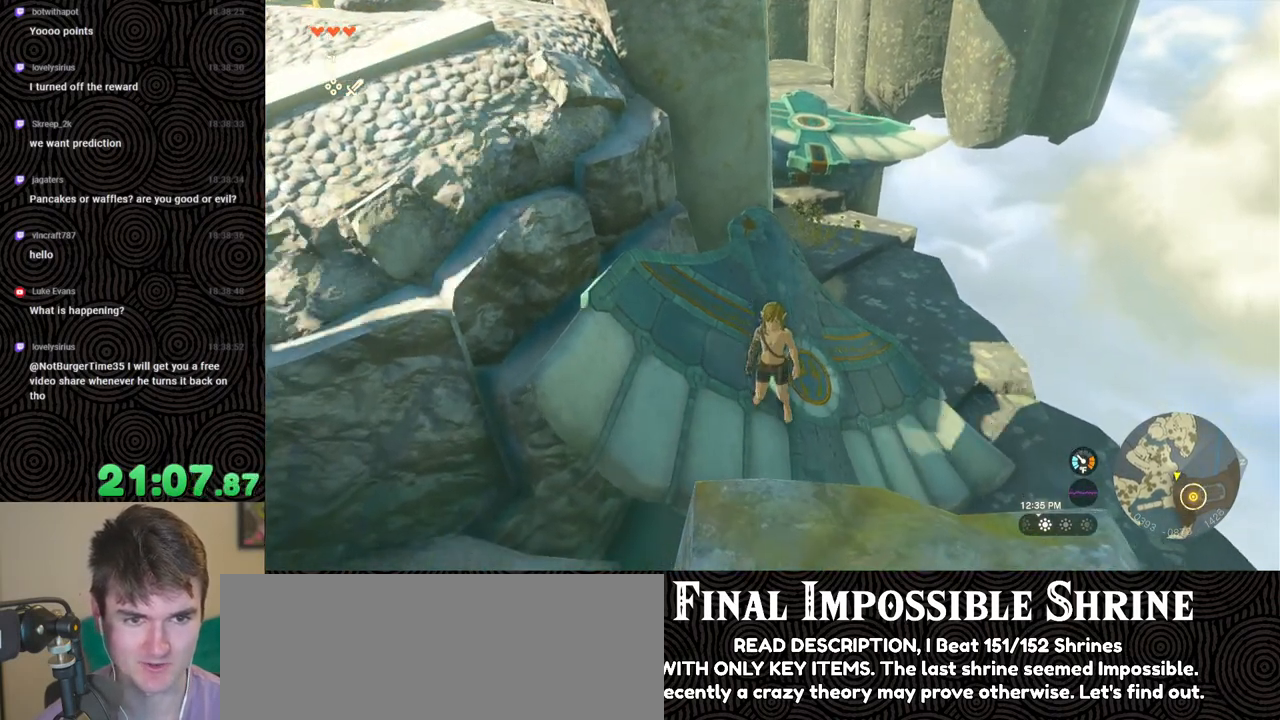
{"buttons": ["DPAD_UP"], "left_stick": "center", "right_stick": "center", "events": [[150, "left_stick", "center"], [417, "DPAD_UP", "down"], [467, "right_stick", "center"]]}
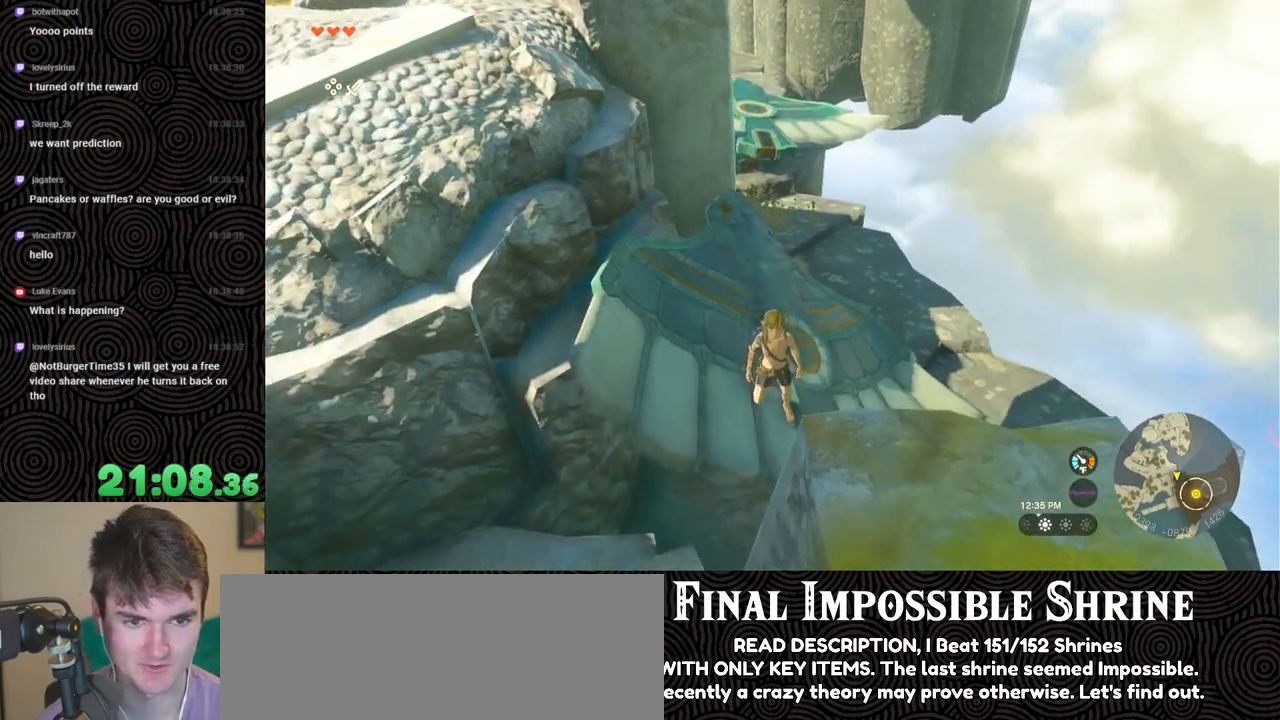
{"buttons": [], "left_stick": "center", "right_stick": "right", "events": [[167, "X", "down"], [317, "X", "up"], [350, "DPAD_UP", "up"], [467, "right_stick", "right"]]}
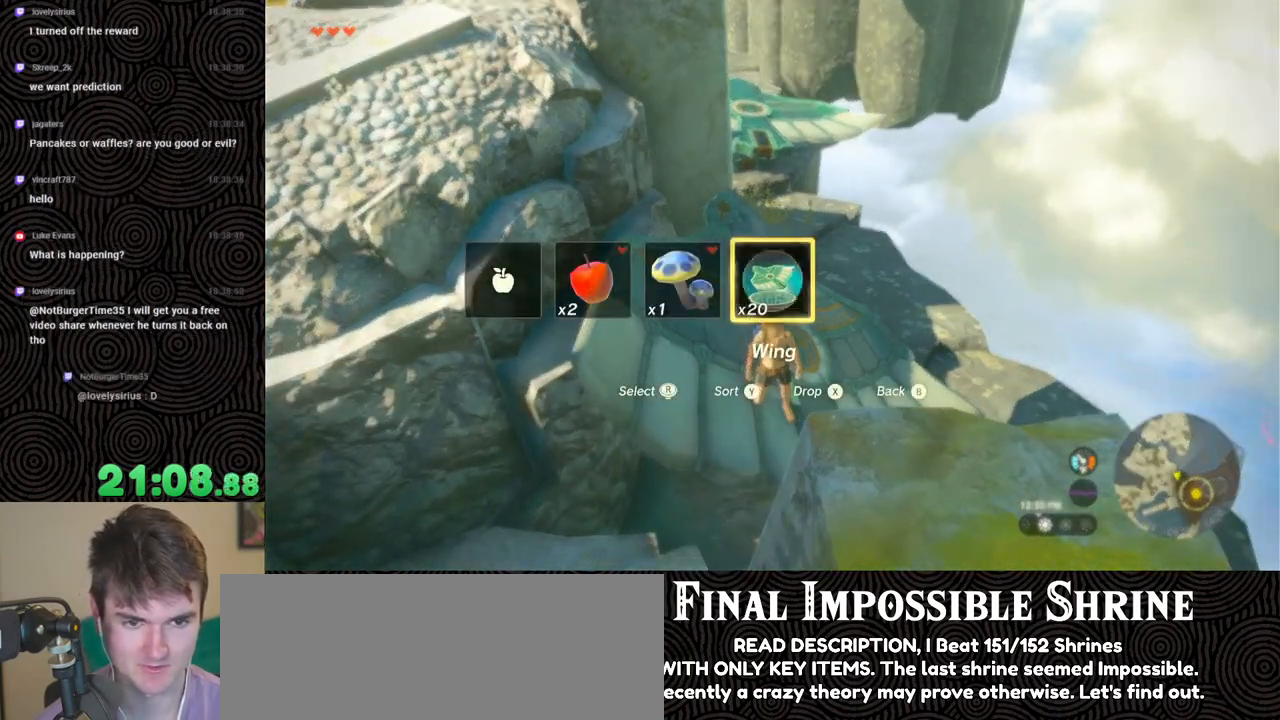
{"buttons": ["DPAD_UP"], "left_stick": "center", "right_stick": "center", "events": [[117, "right_stick", "down-right"], [417, "right_stick", "center"], [500, "DPAD_UP", "down"]]}
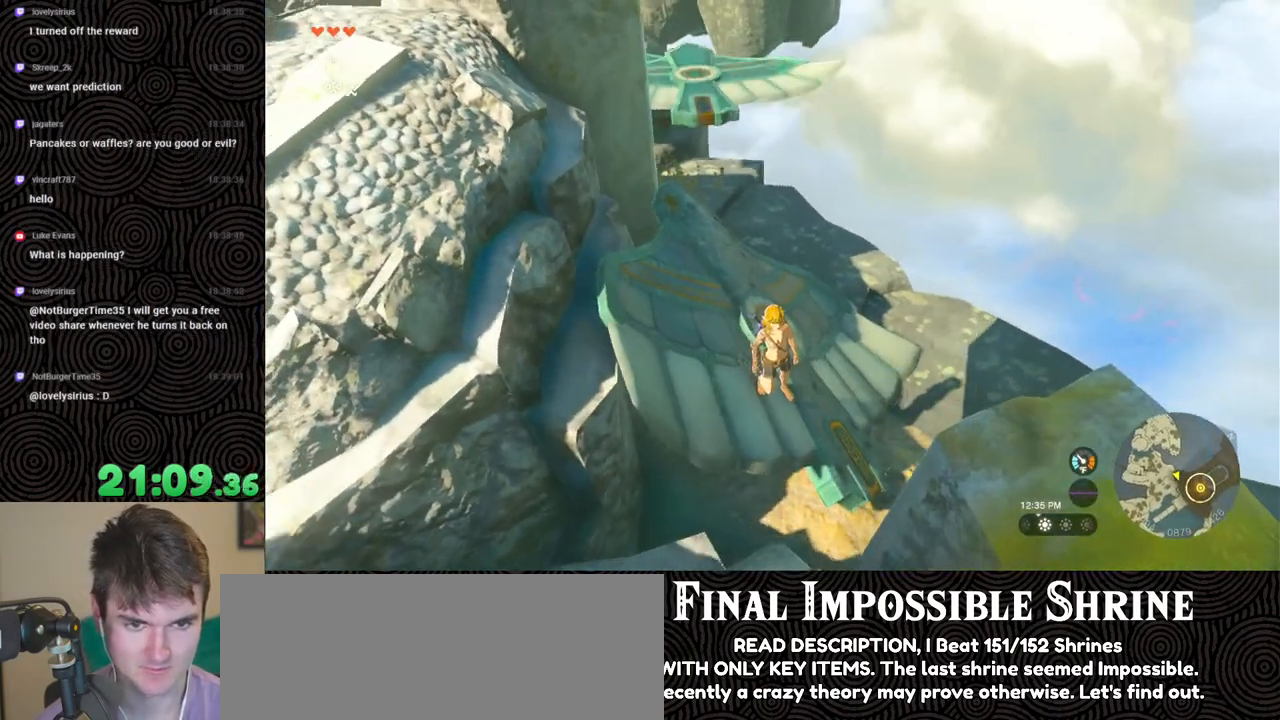
{"buttons": [], "left_stick": "center", "right_stick": "center", "events": [[367, "DPAD_UP", "up"]]}
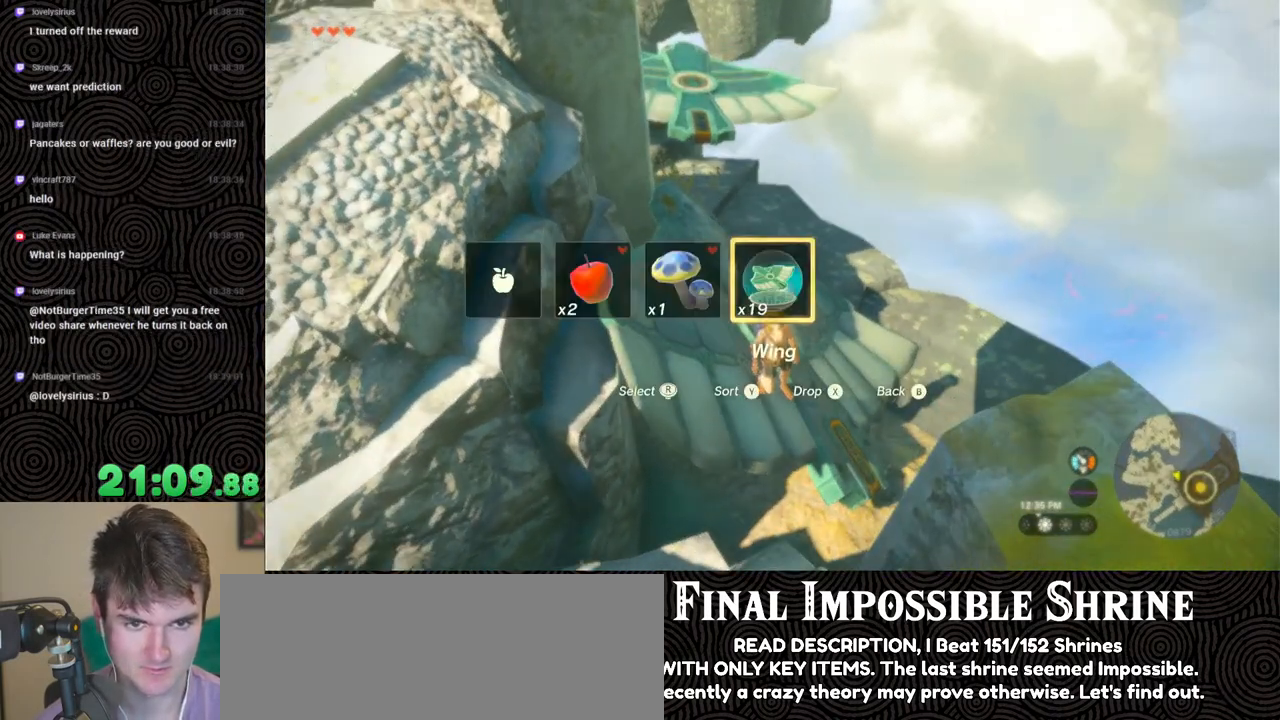
{"buttons": [], "left_stick": "center", "right_stick": "left", "events": [[217, "right_stick", "left"]]}
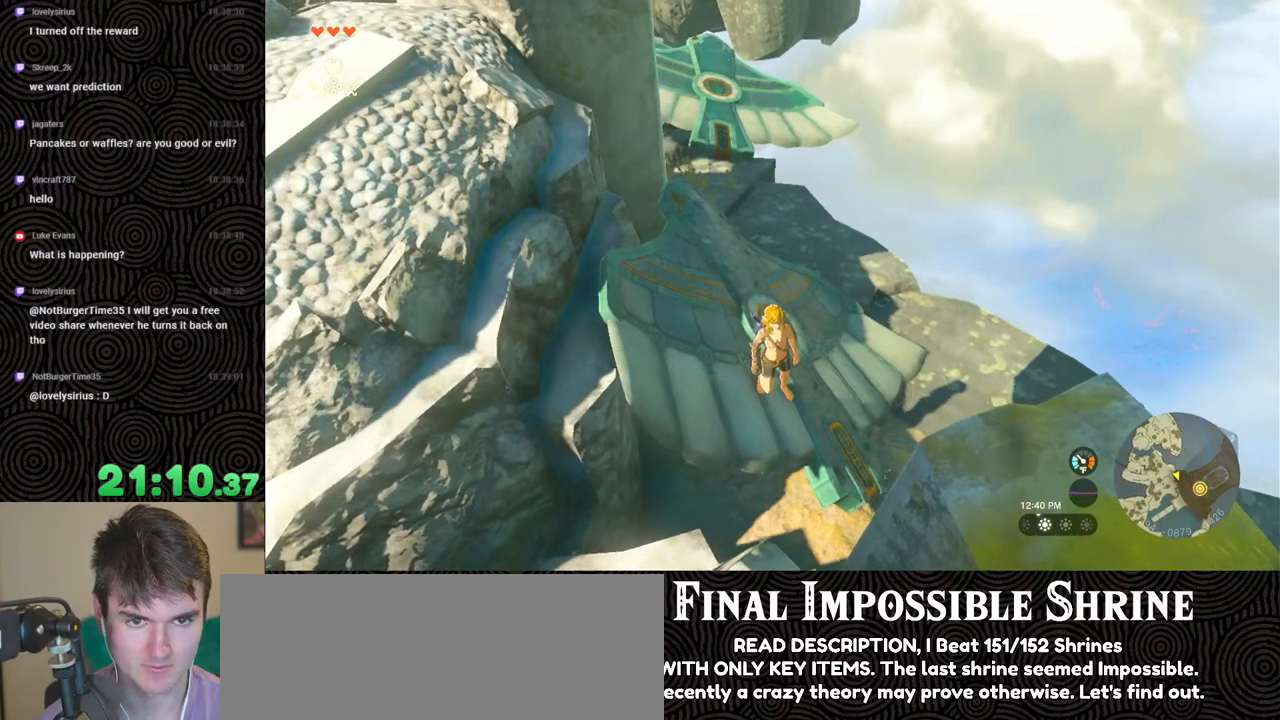
{"buttons": [], "left_stick": "center", "right_stick": "up", "events": [[33, "right_stick", "center"], [317, "right_stick", "up"]]}
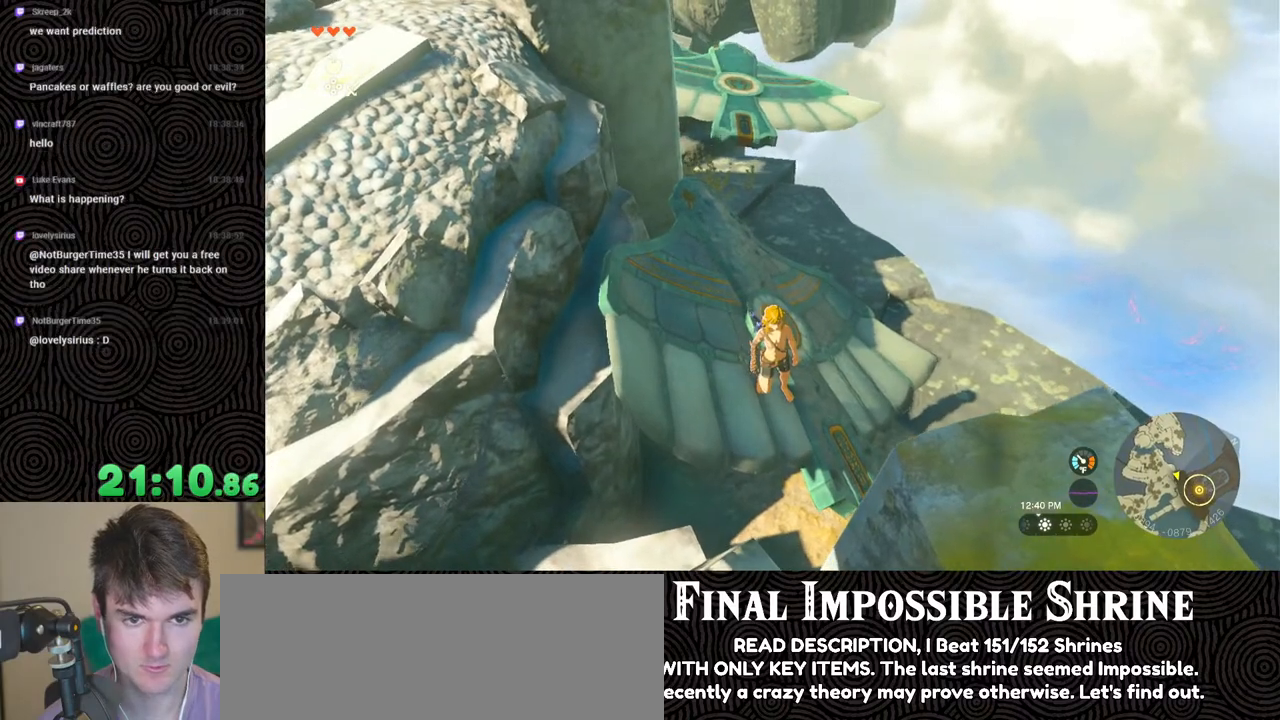
{"buttons": [], "left_stick": "left", "right_stick": "center", "events": [[67, "left_stick", "left"], [100, "right_stick", "center"]]}
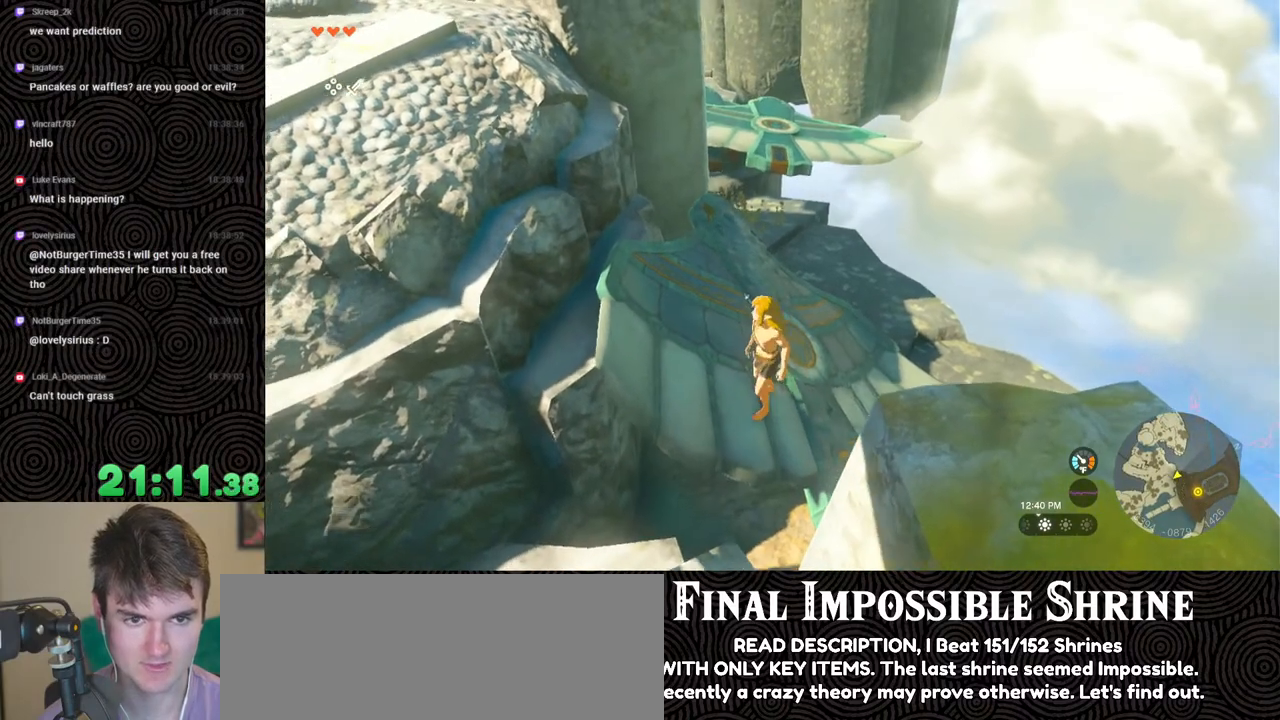
{"buttons": [], "left_stick": "left", "right_stick": "down-right", "events": [[183, "right_stick", "down-right"]]}